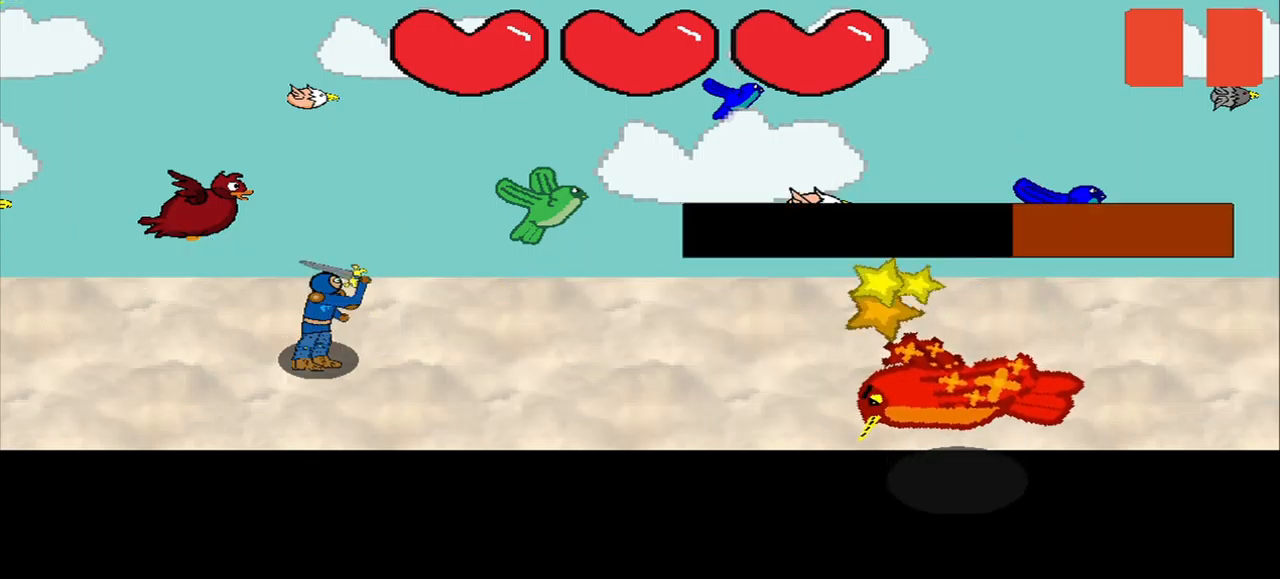
Gameplay with a controller (PlayStation layout); each line is a JSON object with the inputs held at the frame after it. "events" lists button and stick changes between this image and that frame as [ms after this image, input, new state], when the widget could be followed in between. Not read: L2 L3 R2.
{"buttons": [], "left_stick": "center", "right_stick": "right", "events": [[42, "right_stick", "down-right"], [167, "right_stick", "center"], [250, "right_stick", "down-right"], [459, "right_stick", "right"]]}
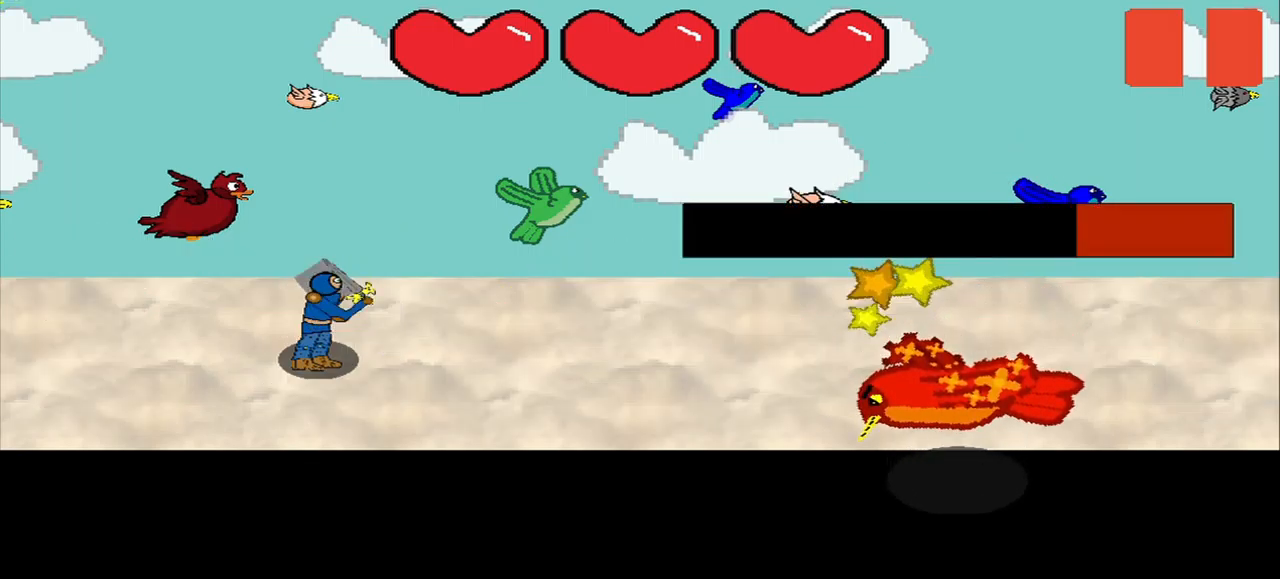
{"buttons": [], "left_stick": "center", "right_stick": "down-right", "events": [[125, "right_stick", "down-right"]]}
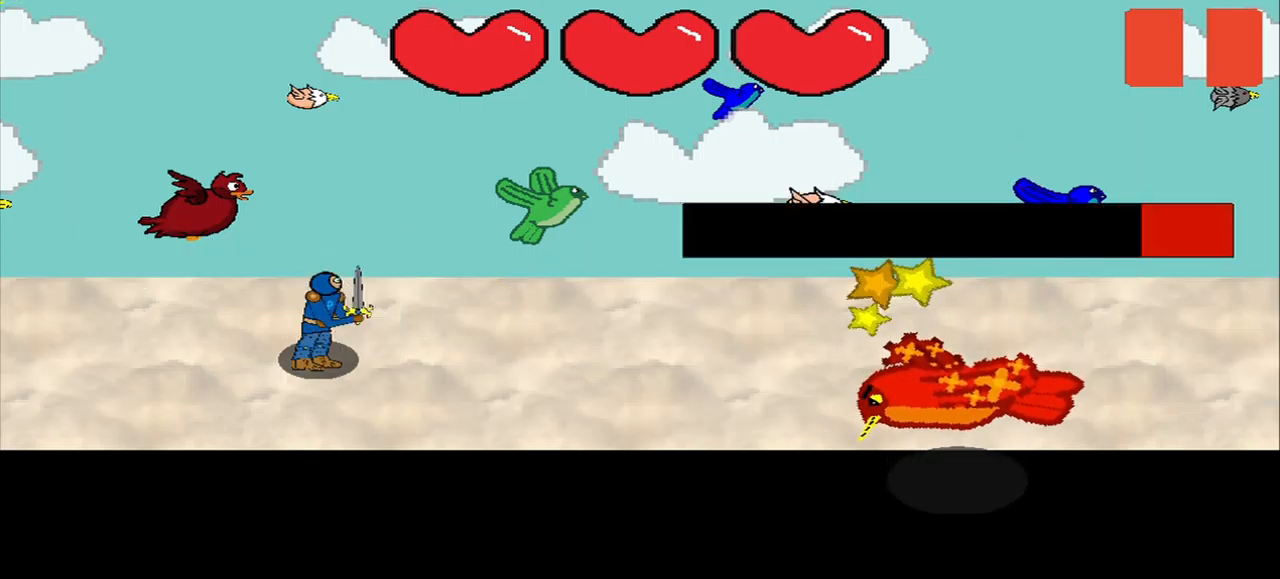
{"buttons": [], "left_stick": "center", "right_stick": "down-right", "events": []}
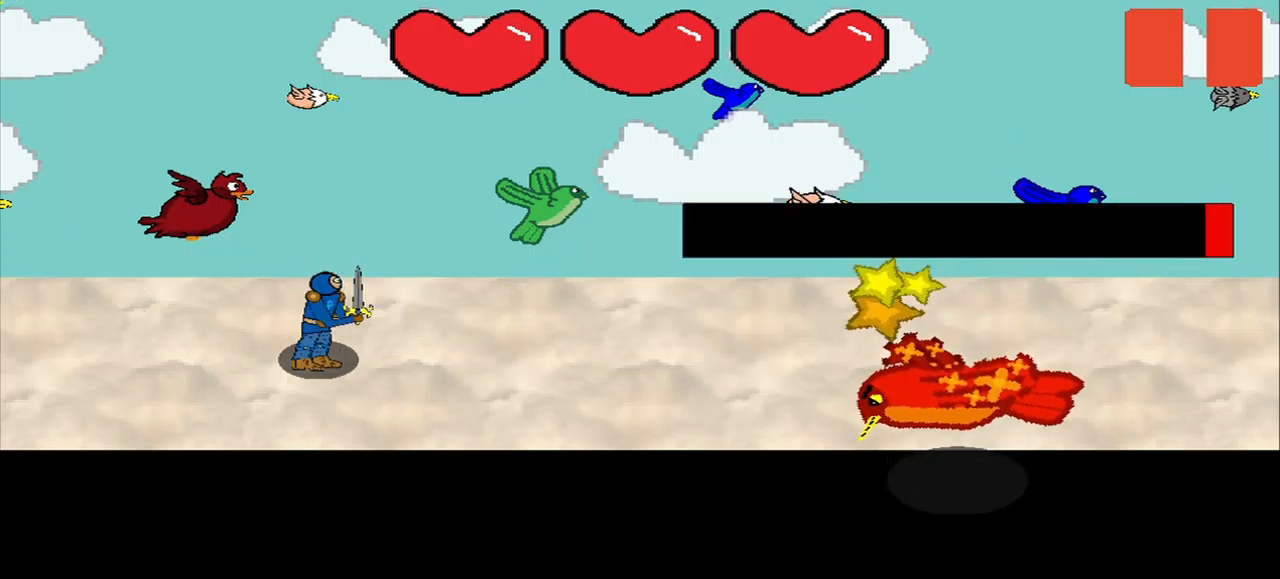
{"buttons": ["R3"], "left_stick": "center", "right_stick": "center", "events": [[292, "right_stick", "center"], [334, "R3", "down"]]}
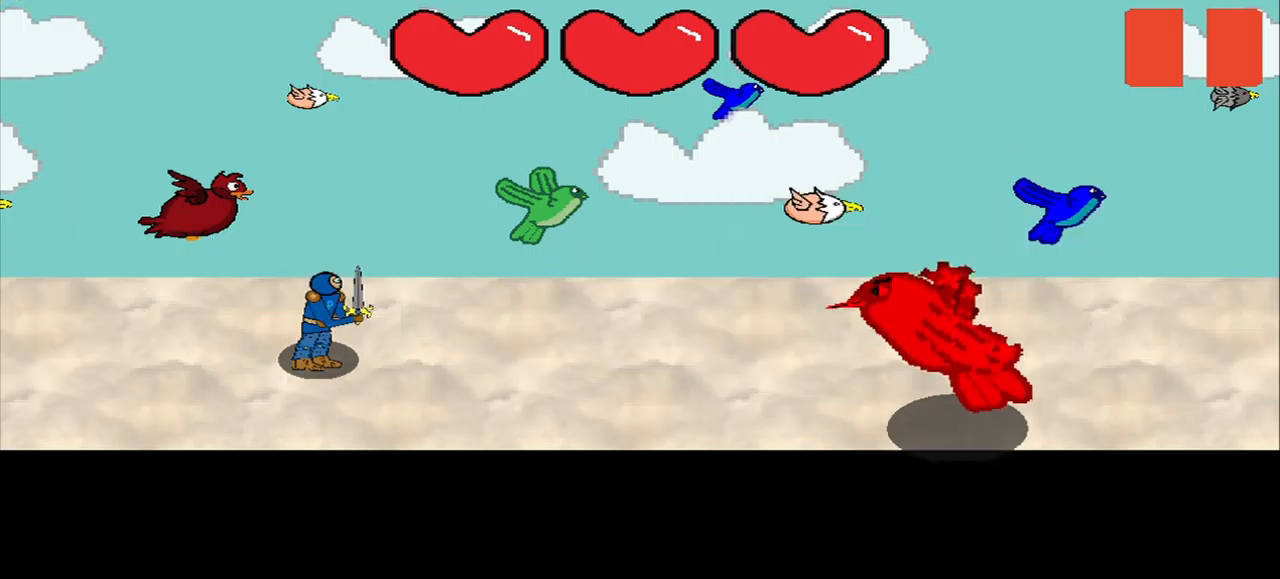
{"buttons": ["R3"], "left_stick": "center", "right_stick": "center", "events": []}
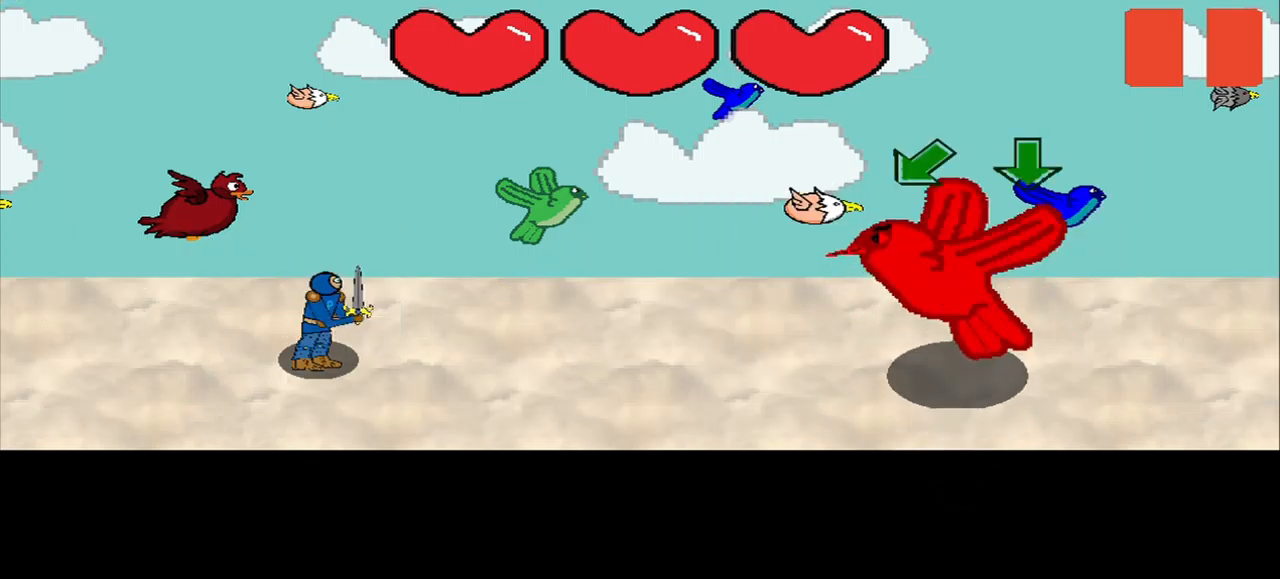
{"buttons": [], "left_stick": "center", "right_stick": "center", "events": [[126, "R3", "up"]]}
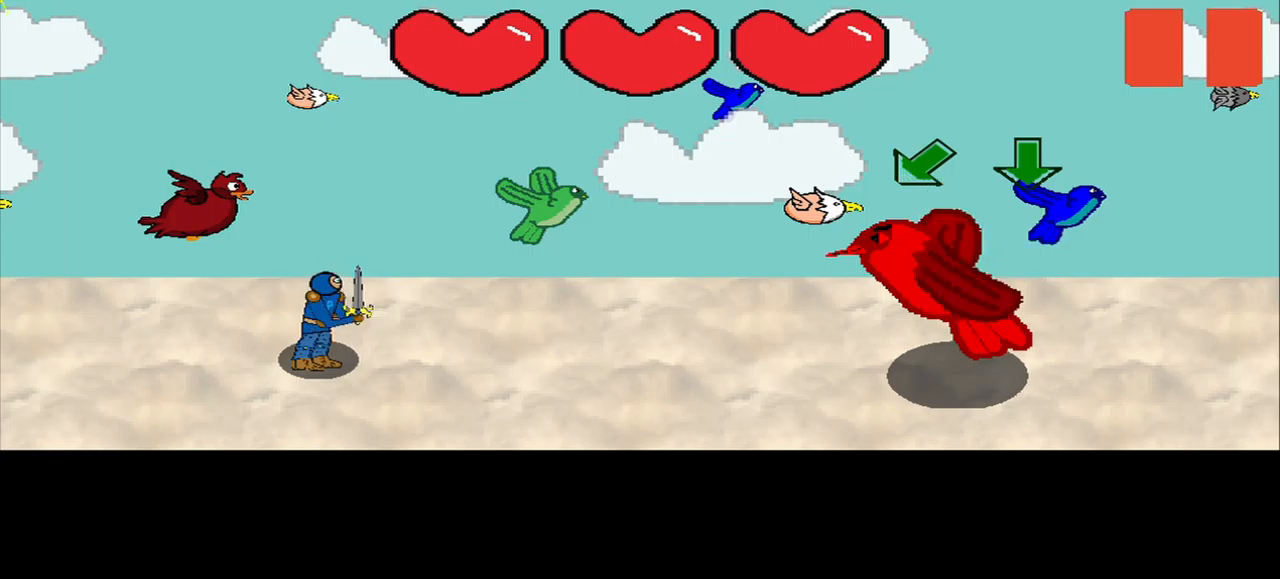
{"buttons": [], "left_stick": "center", "right_stick": "center", "events": []}
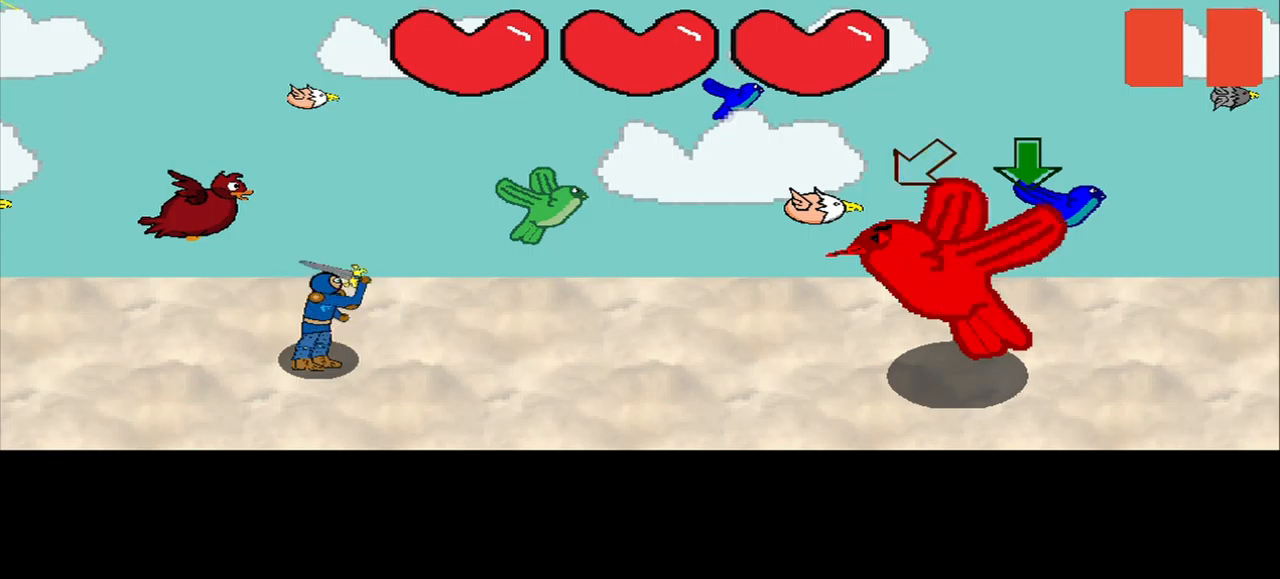
{"buttons": ["R3"], "left_stick": "center", "right_stick": "down", "events": [[500, "R3", "down"], [500, "right_stick", "down"]]}
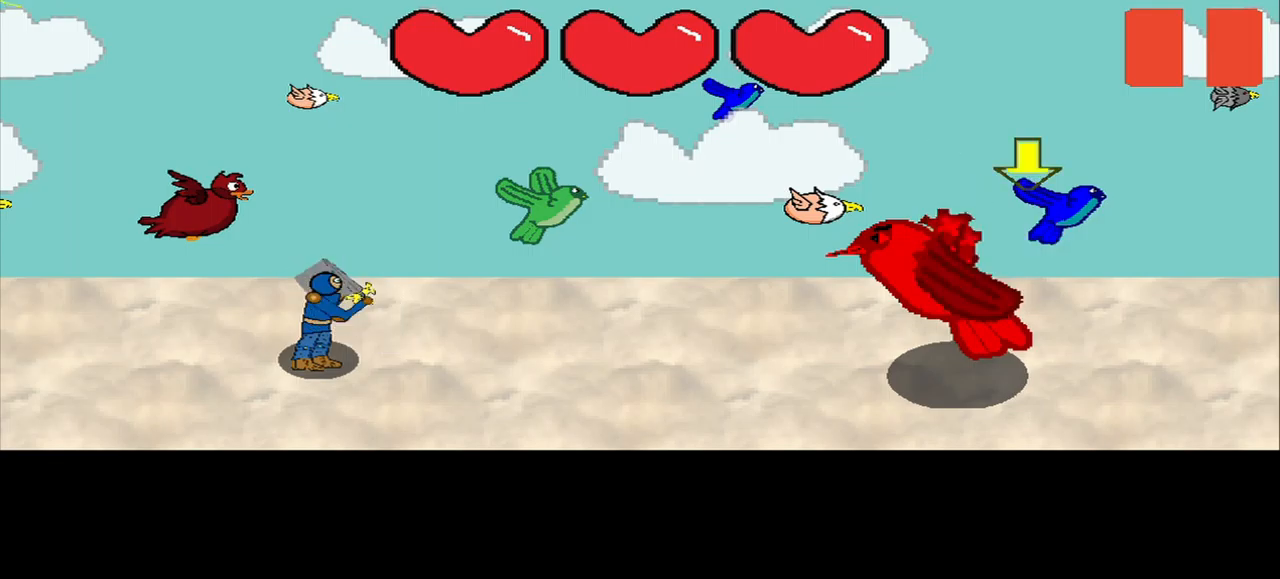
{"buttons": [], "left_stick": "center", "right_stick": "center", "events": [[84, "R3", "up"], [84, "right_stick", "center"]]}
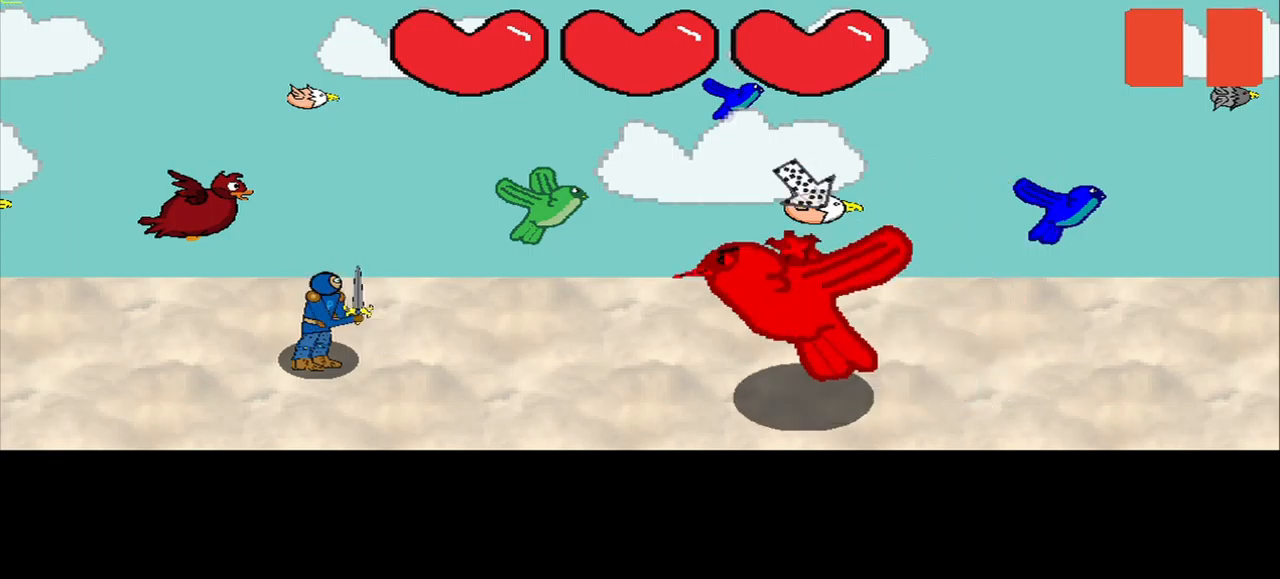
{"buttons": [], "left_stick": "center", "right_stick": "center", "events": []}
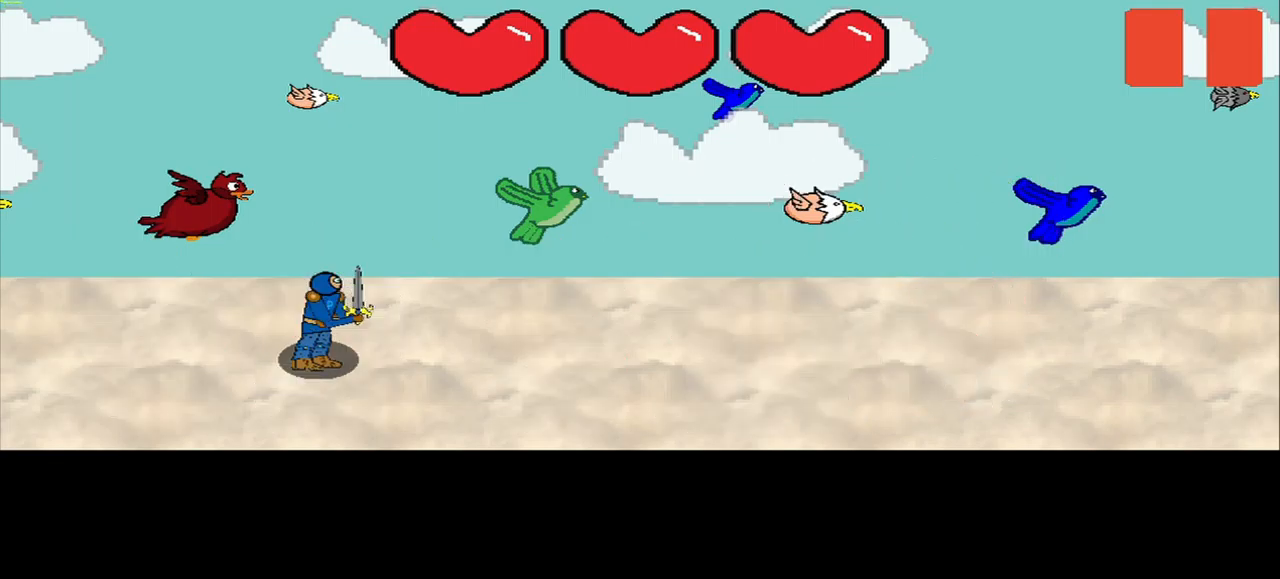
{"buttons": [], "left_stick": "center", "right_stick": "center", "events": []}
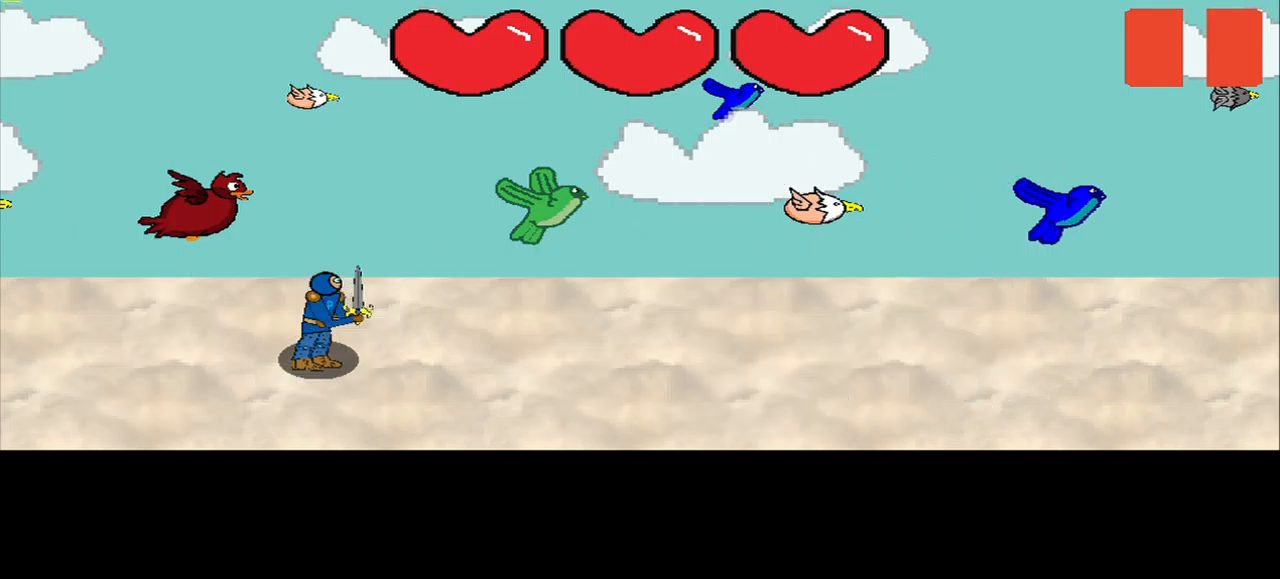
{"buttons": [], "left_stick": "center", "right_stick": "center", "events": [[84, "R3", "down"], [84, "right_stick", "down"], [167, "R3", "up"], [167, "right_stick", "center"], [250, "R3", "down"], [250, "right_stick", "down"], [459, "R3", "up"], [459, "right_stick", "center"]]}
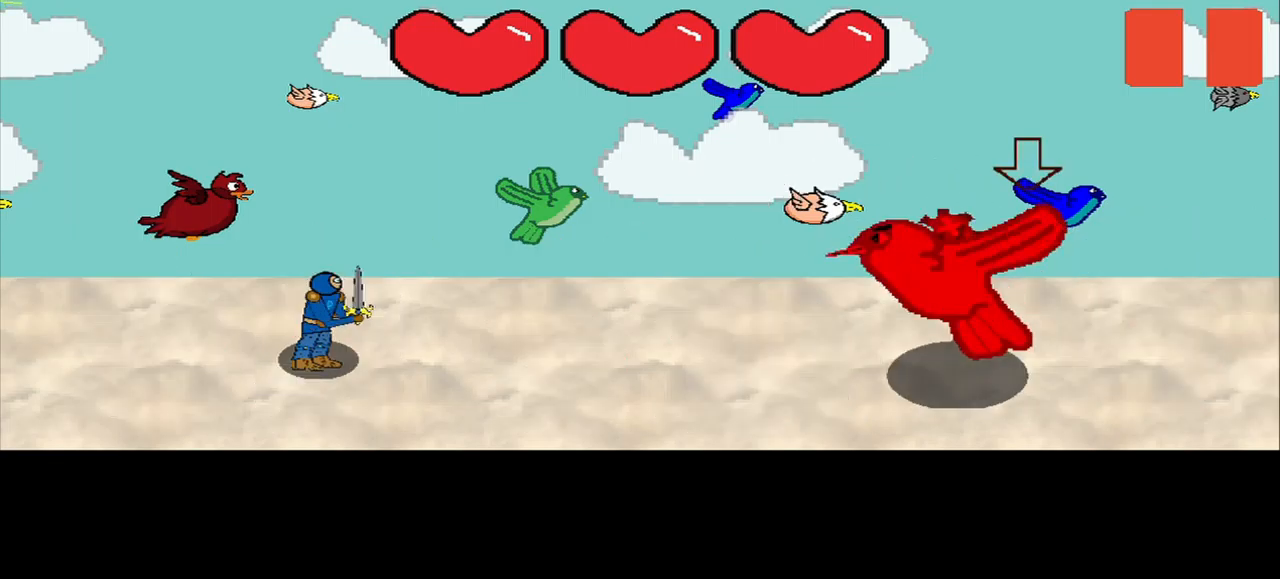
{"buttons": [], "left_stick": "center", "right_stick": "center", "events": []}
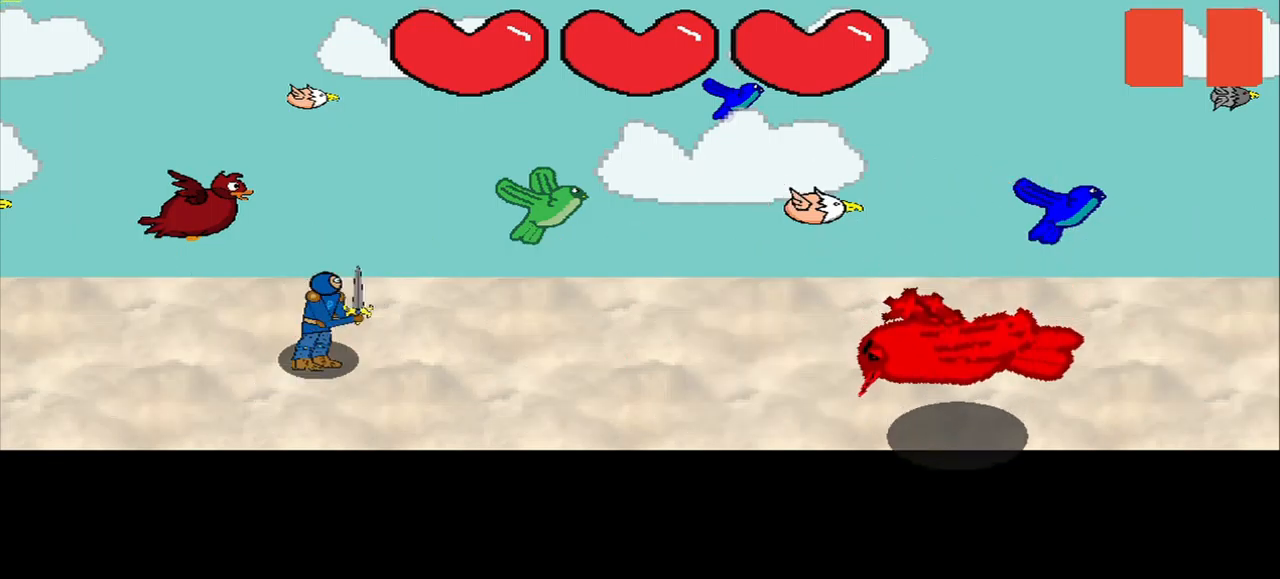
{"buttons": [], "left_stick": "center", "right_stick": "center", "events": [[417, "right_stick", "down-right"], [500, "right_stick", "center"]]}
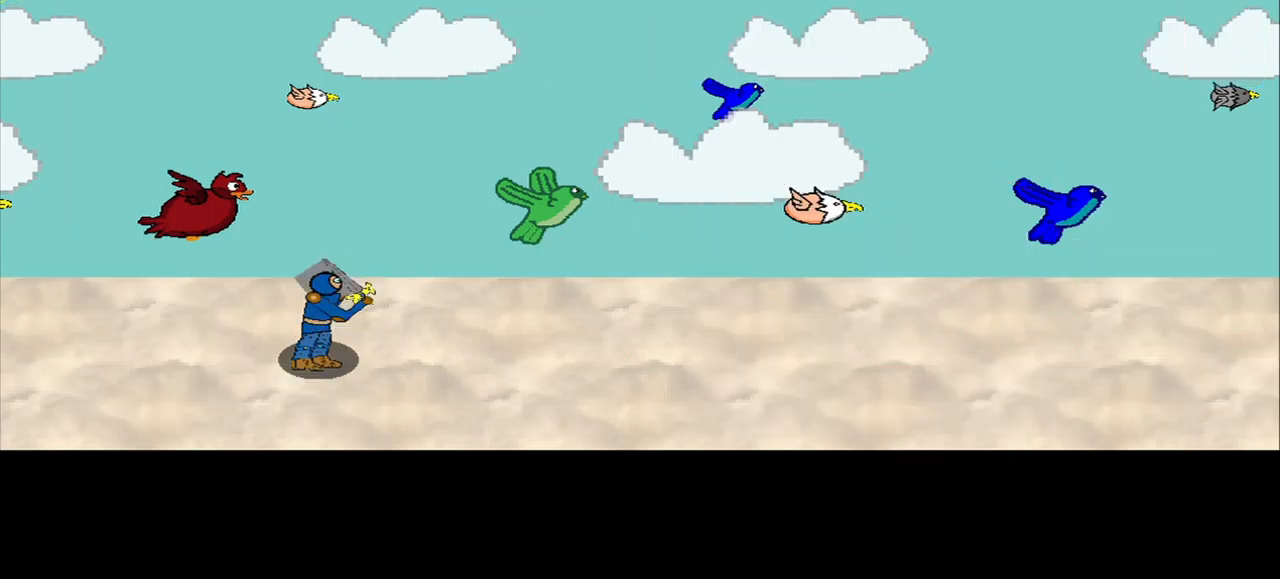
{"buttons": [], "left_stick": "center", "right_stick": "center", "events": [[42, "right_stick", "right"], [125, "right_stick", "center"]]}
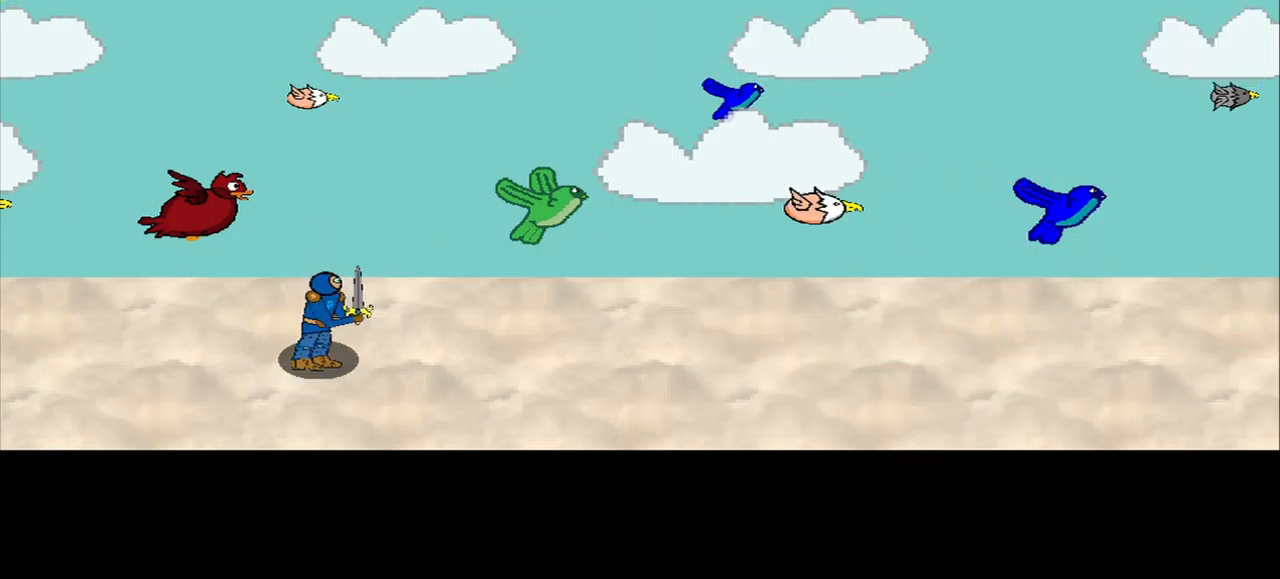
{"buttons": [], "left_stick": "center", "right_stick": "center", "events": []}
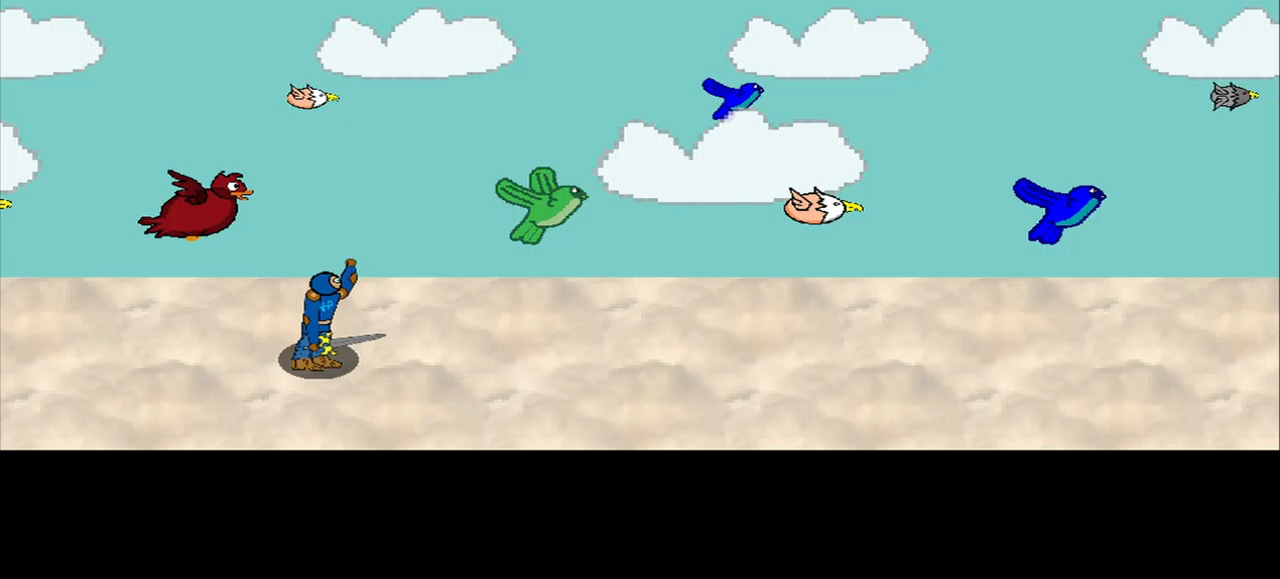
{"buttons": [], "left_stick": "center", "right_stick": "center", "events": []}
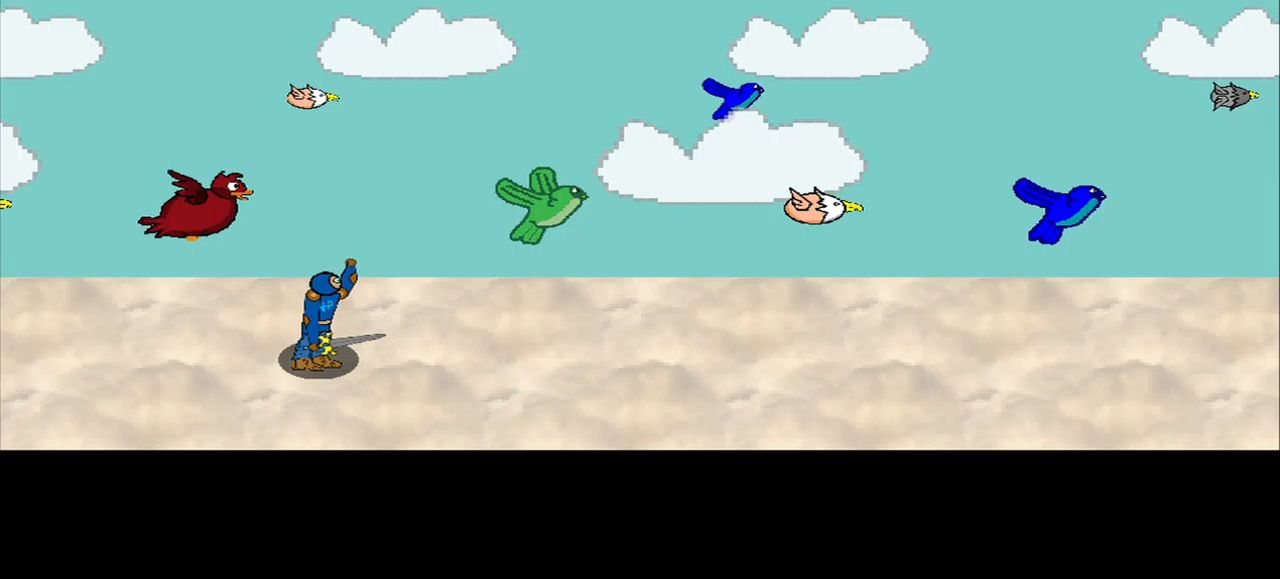
{"buttons": [], "left_stick": "center", "right_stick": "center", "events": []}
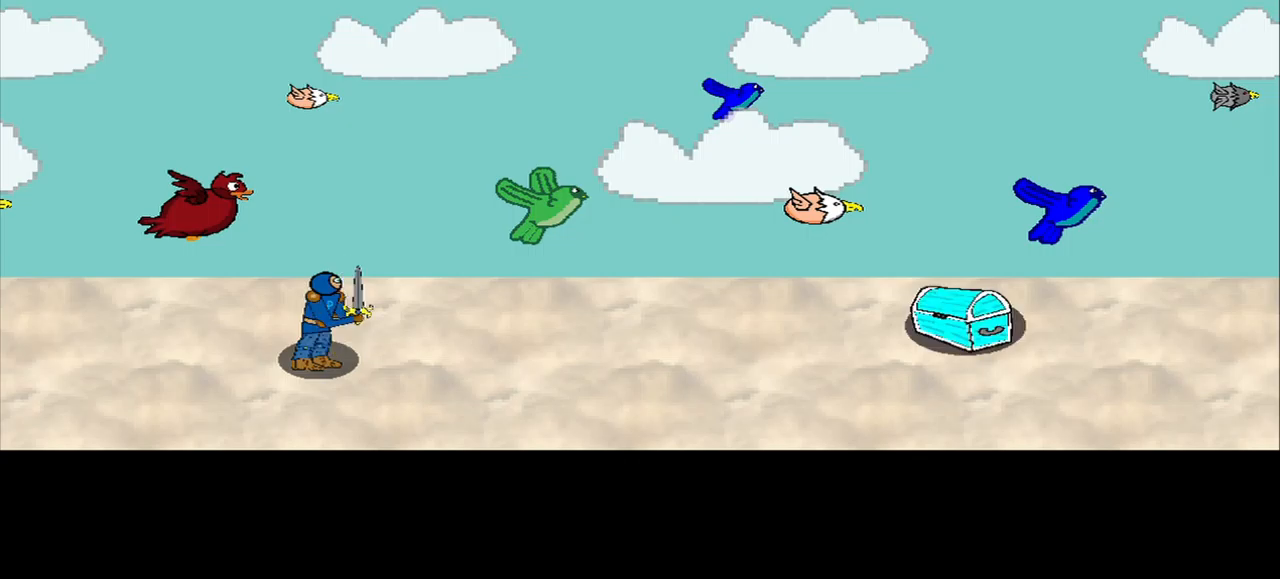
{"buttons": [], "left_stick": "center", "right_stick": "center", "events": []}
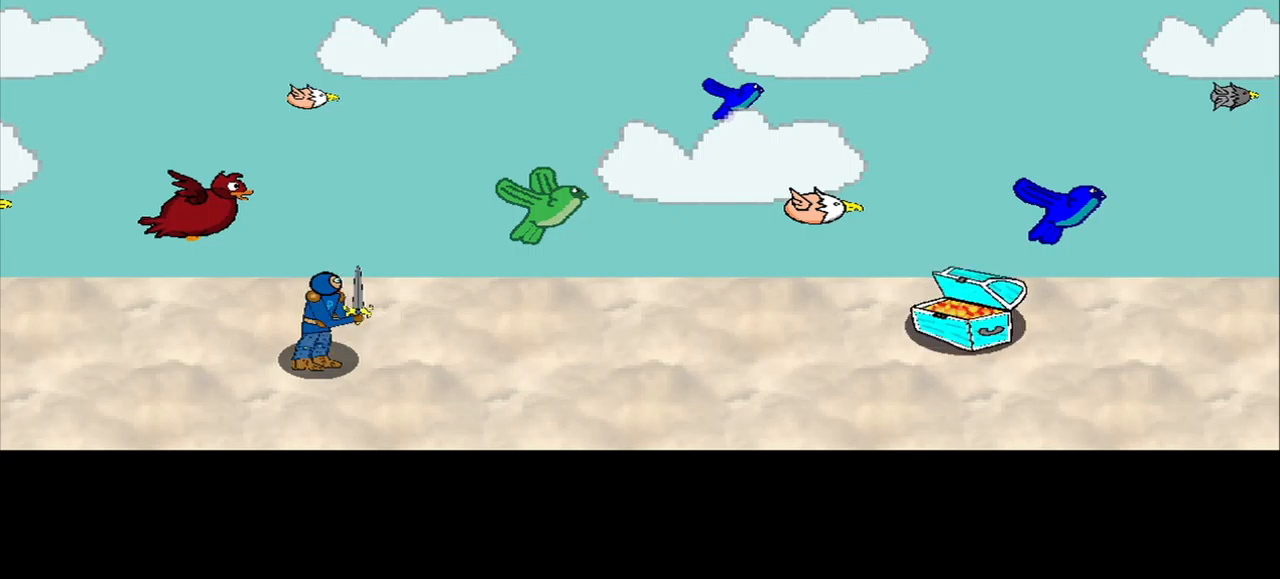
{"buttons": [], "left_stick": "center", "right_stick": "center", "events": []}
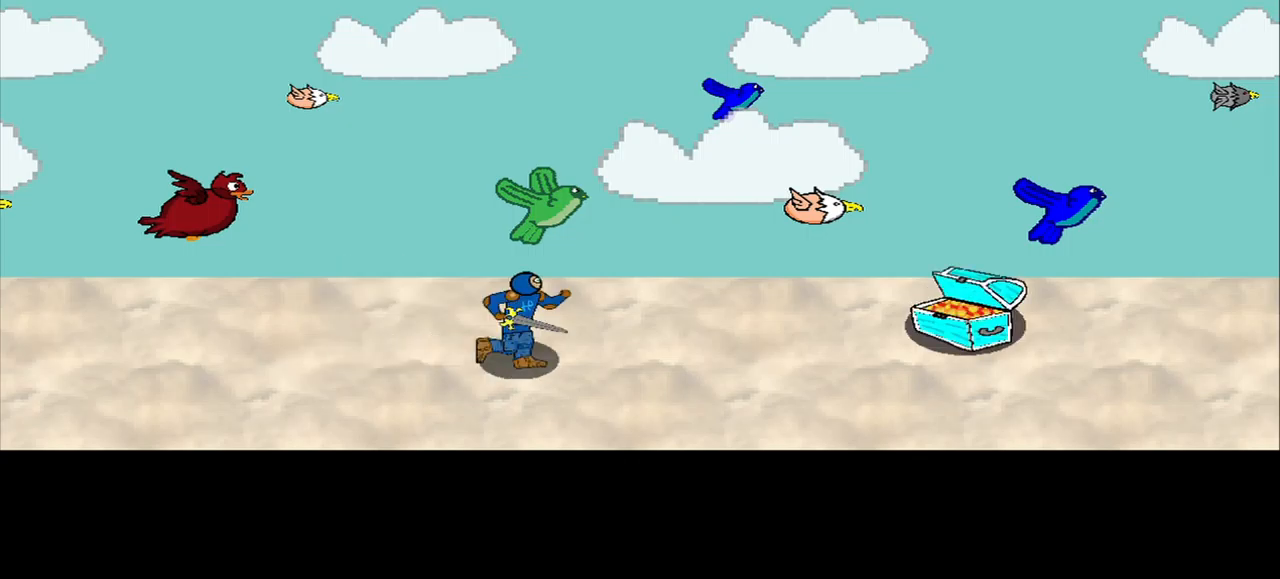
{"buttons": [], "left_stick": "center", "right_stick": "center", "events": []}